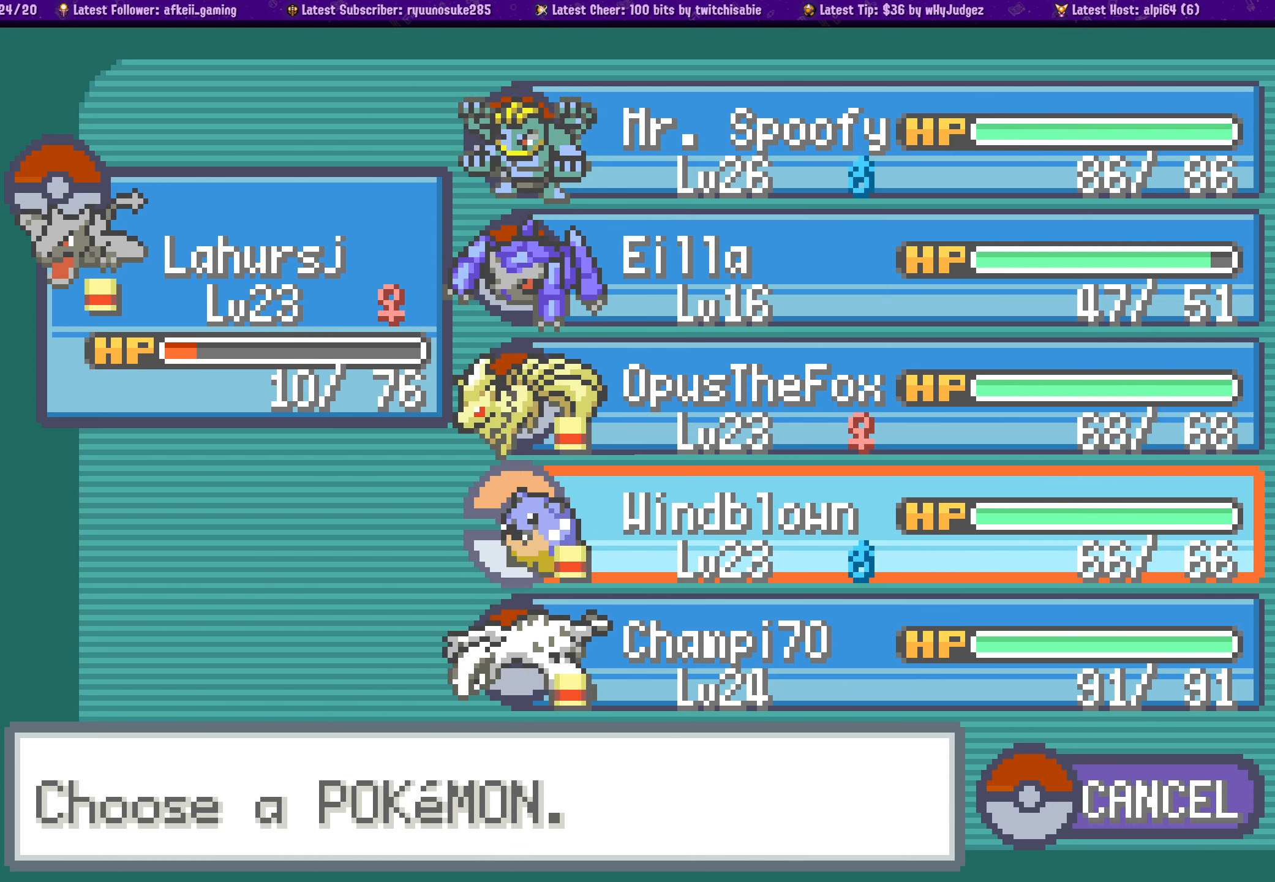
Gameplay with a controller (PlayStation layout); each line is a JSON object with the inputs held at the frame after it. "events" lists button and stick changes between this image and that frame as [ms after this image, input, new state], when the widget could be followed in between. Not read: L2 R2.
{"buttons": ["DPAD_DOWN"], "left_stick": "center", "right_stick": "center", "events": [[100, "DPAD_UP", "down"], [184, "DPAD_UP", "up"], [467, "DPAD_DOWN", "down"]]}
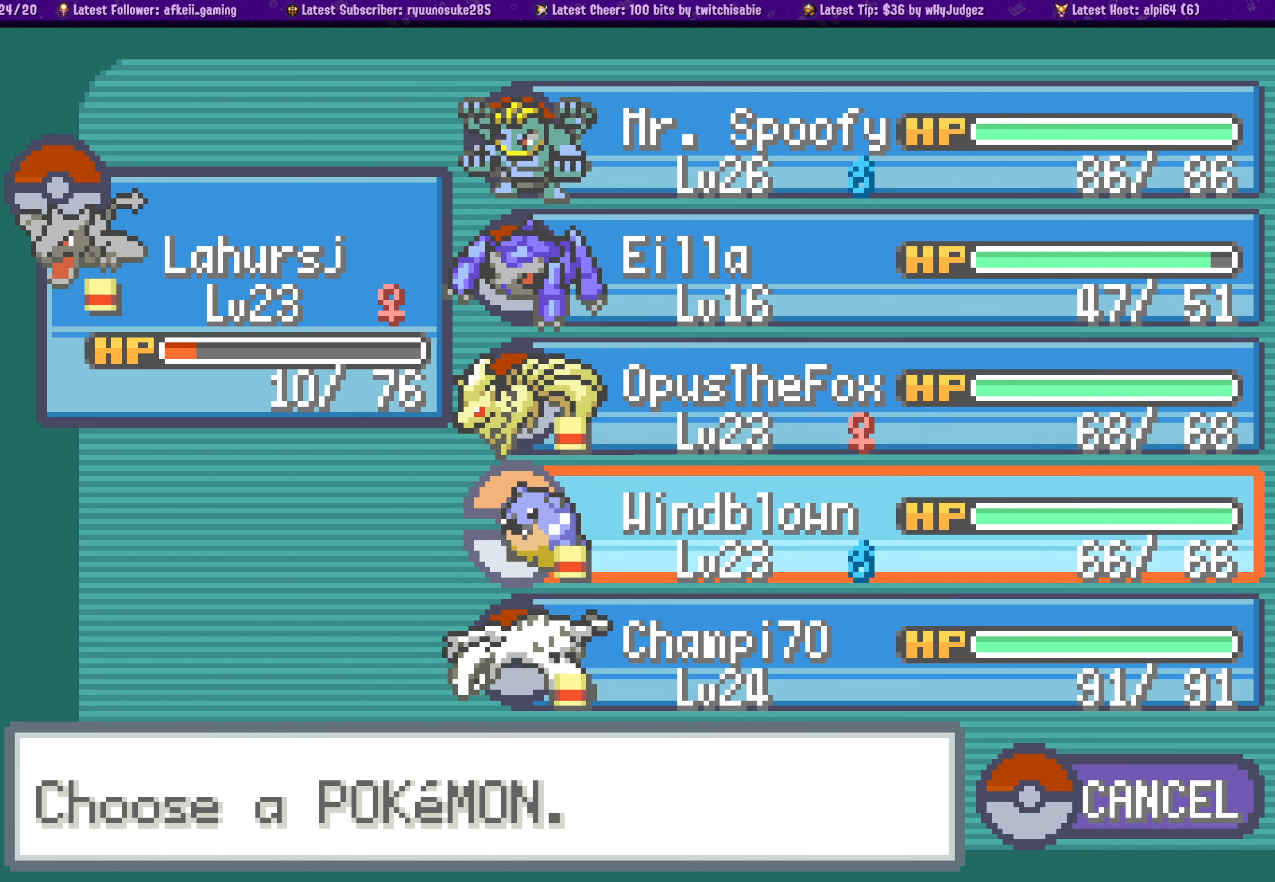
{"buttons": [], "left_stick": "center", "right_stick": "center", "events": [[84, "DPAD_DOWN", "up"]]}
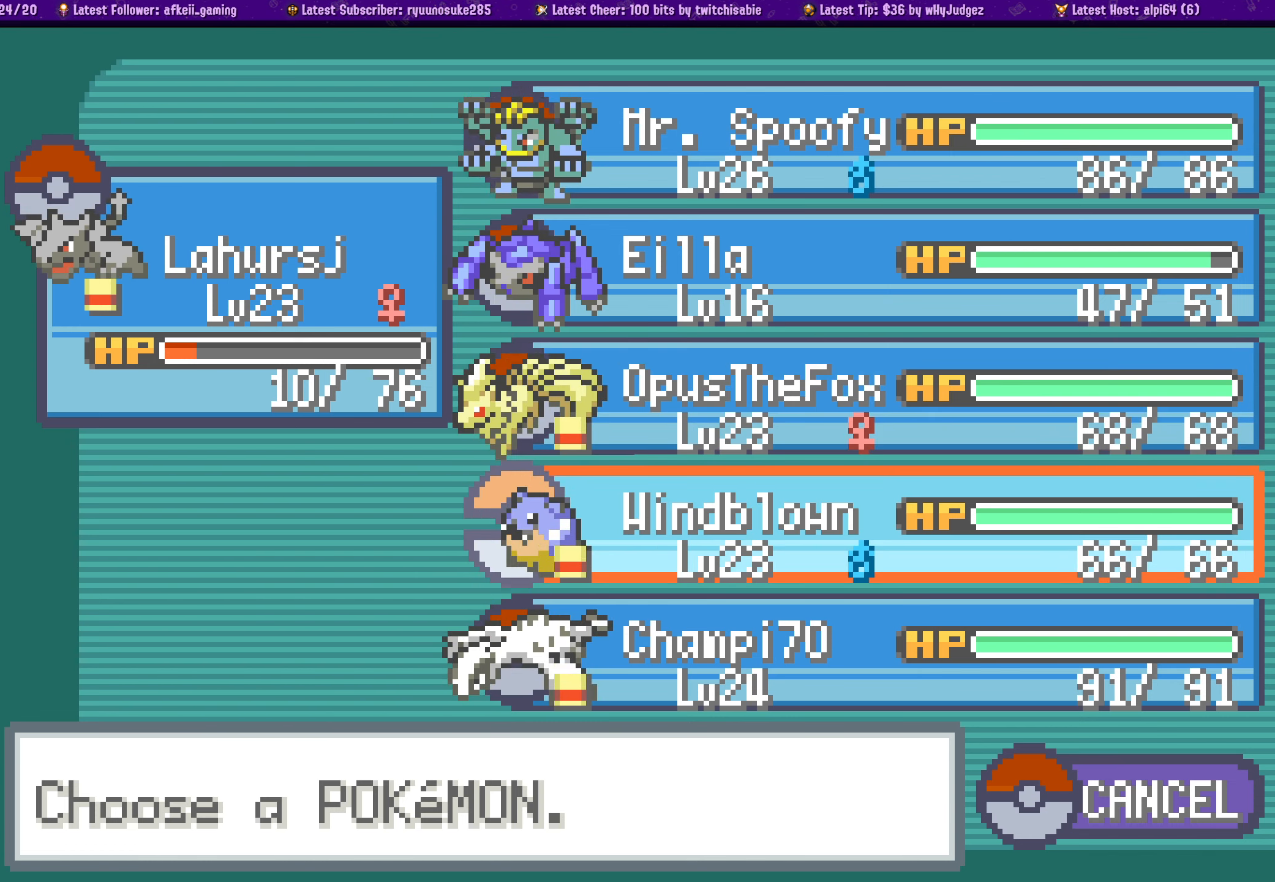
{"buttons": ["DPAD_UP"], "left_stick": "center", "right_stick": "center", "events": [[417, "DPAD_UP", "down"]]}
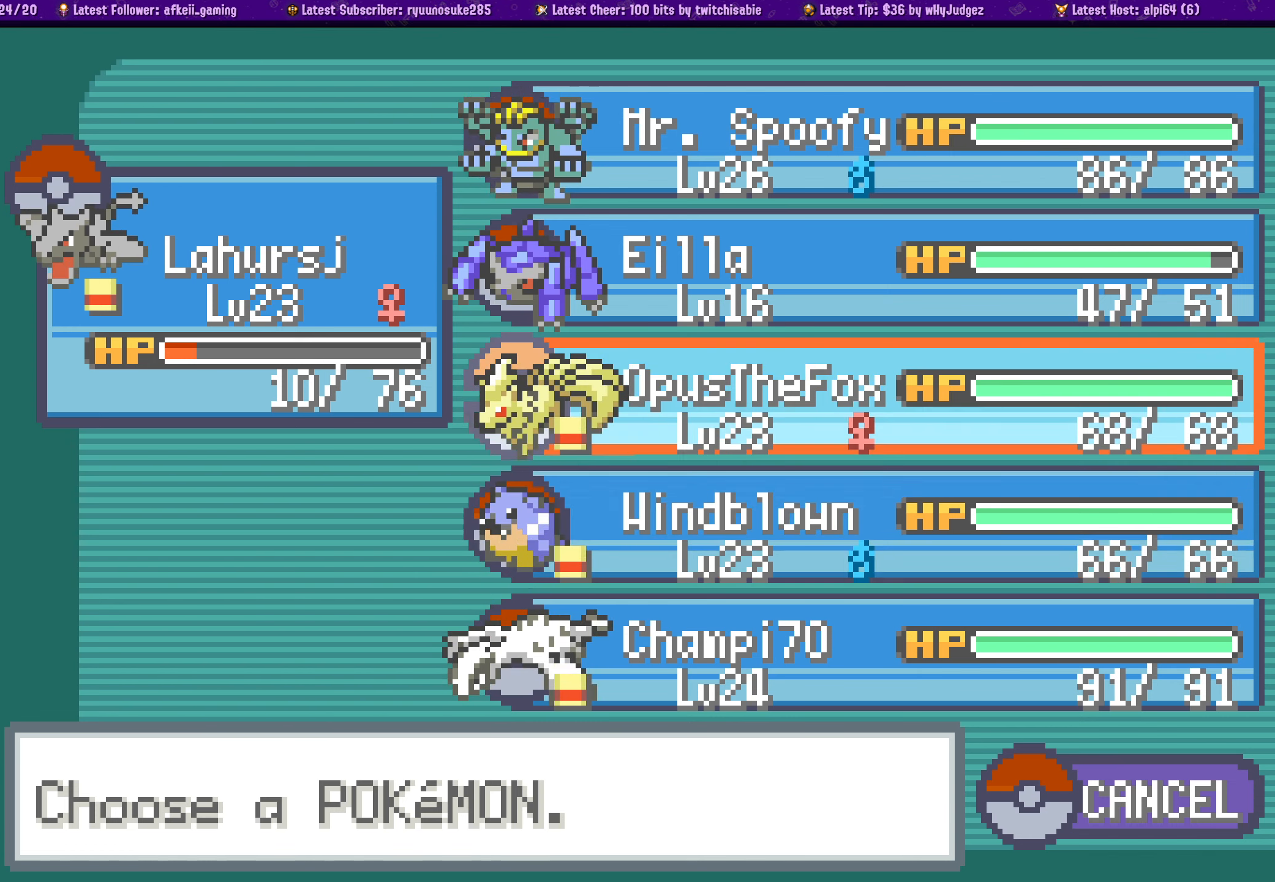
{"buttons": [], "left_stick": "center", "right_stick": "center", "events": [[17, "DPAD_UP", "up"], [166, "DPAD_DOWN", "down"], [300, "DPAD_DOWN", "up"]]}
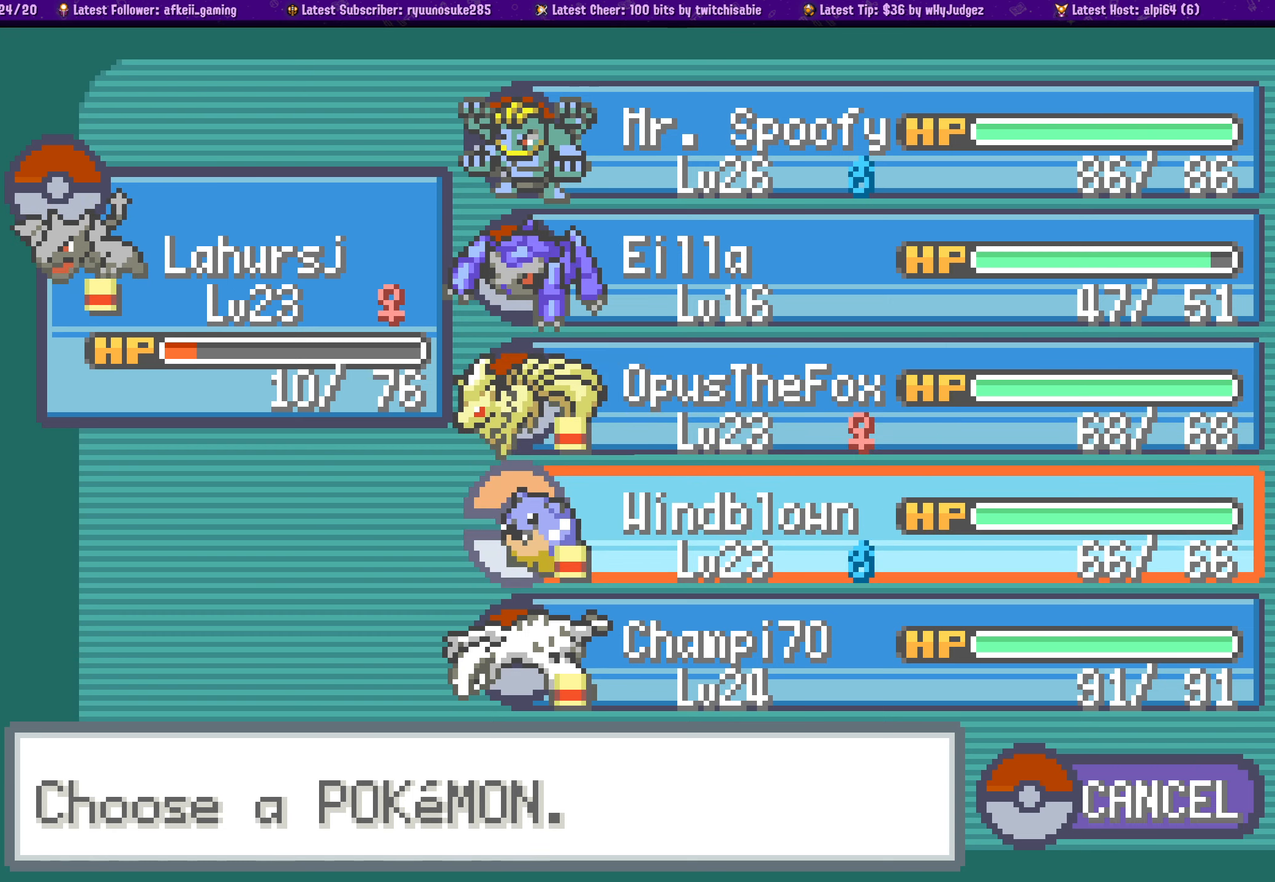
{"buttons": [], "left_stick": "center", "right_stick": "center", "events": []}
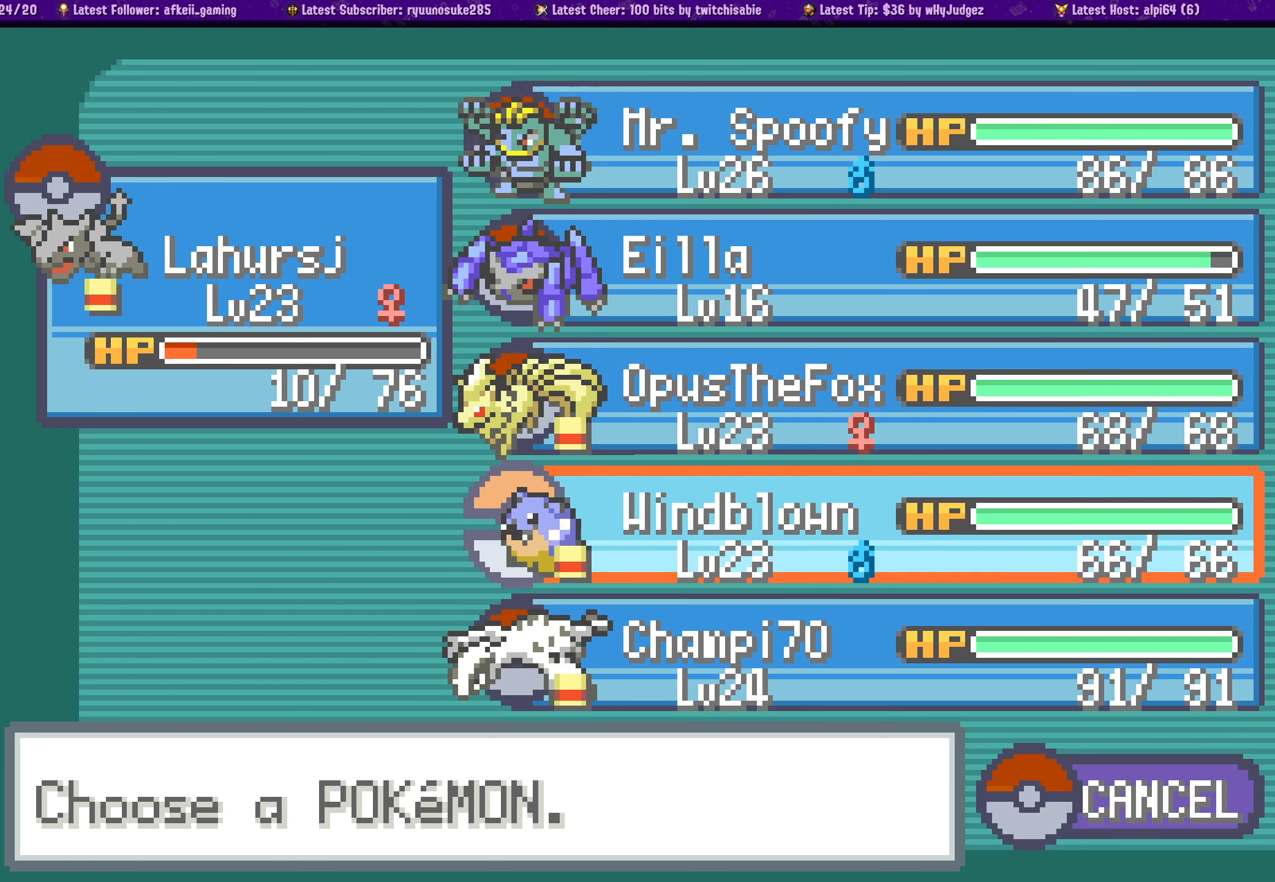
{"buttons": [], "left_stick": "center", "right_stick": "center", "events": []}
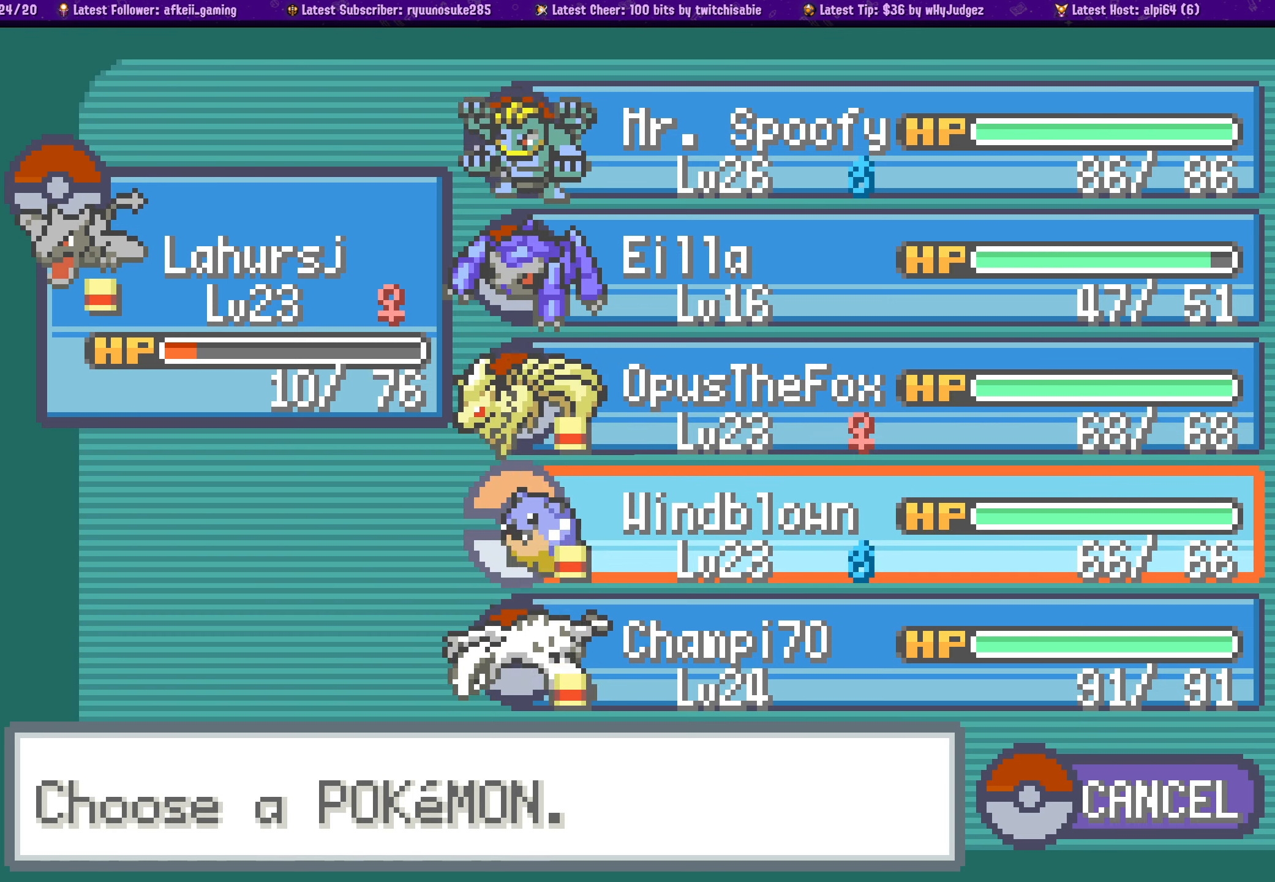
{"buttons": [], "left_stick": "center", "right_stick": "center", "events": []}
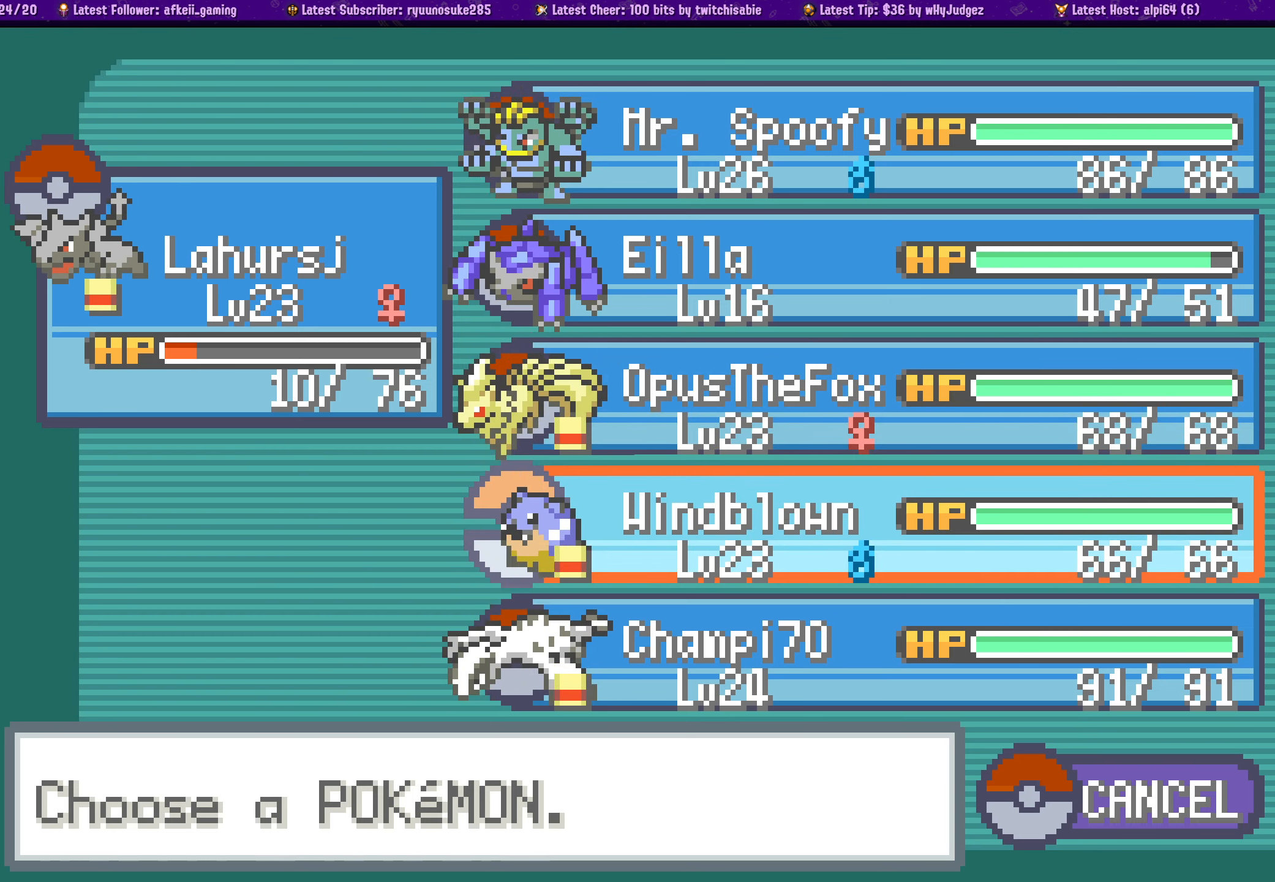
{"buttons": [], "left_stick": "center", "right_stick": "center", "events": []}
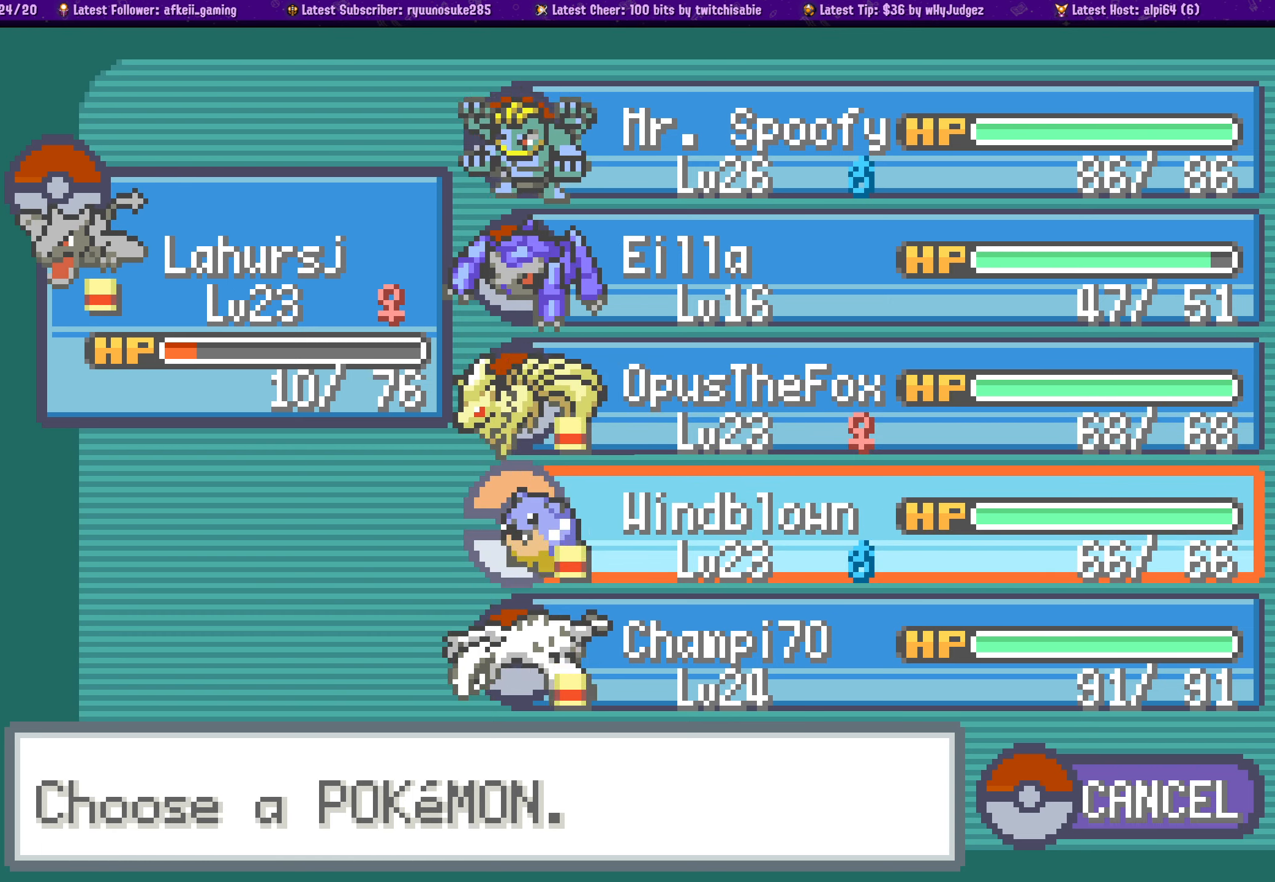
{"buttons": [], "left_stick": "center", "right_stick": "center", "events": []}
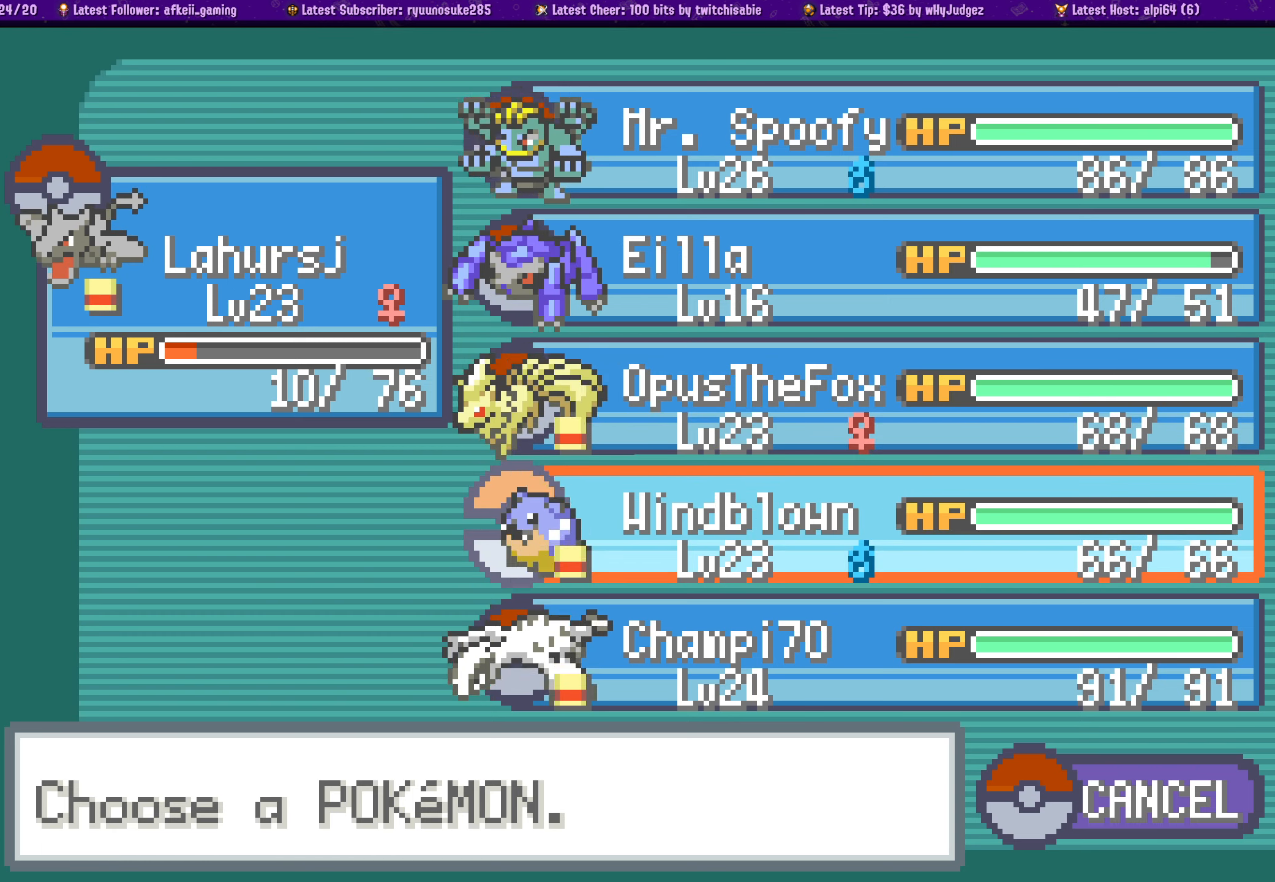
{"buttons": ["CROSS", "START"], "left_stick": "center", "right_stick": "center", "events": [[400, "CROSS", "down"], [450, "START", "down"]]}
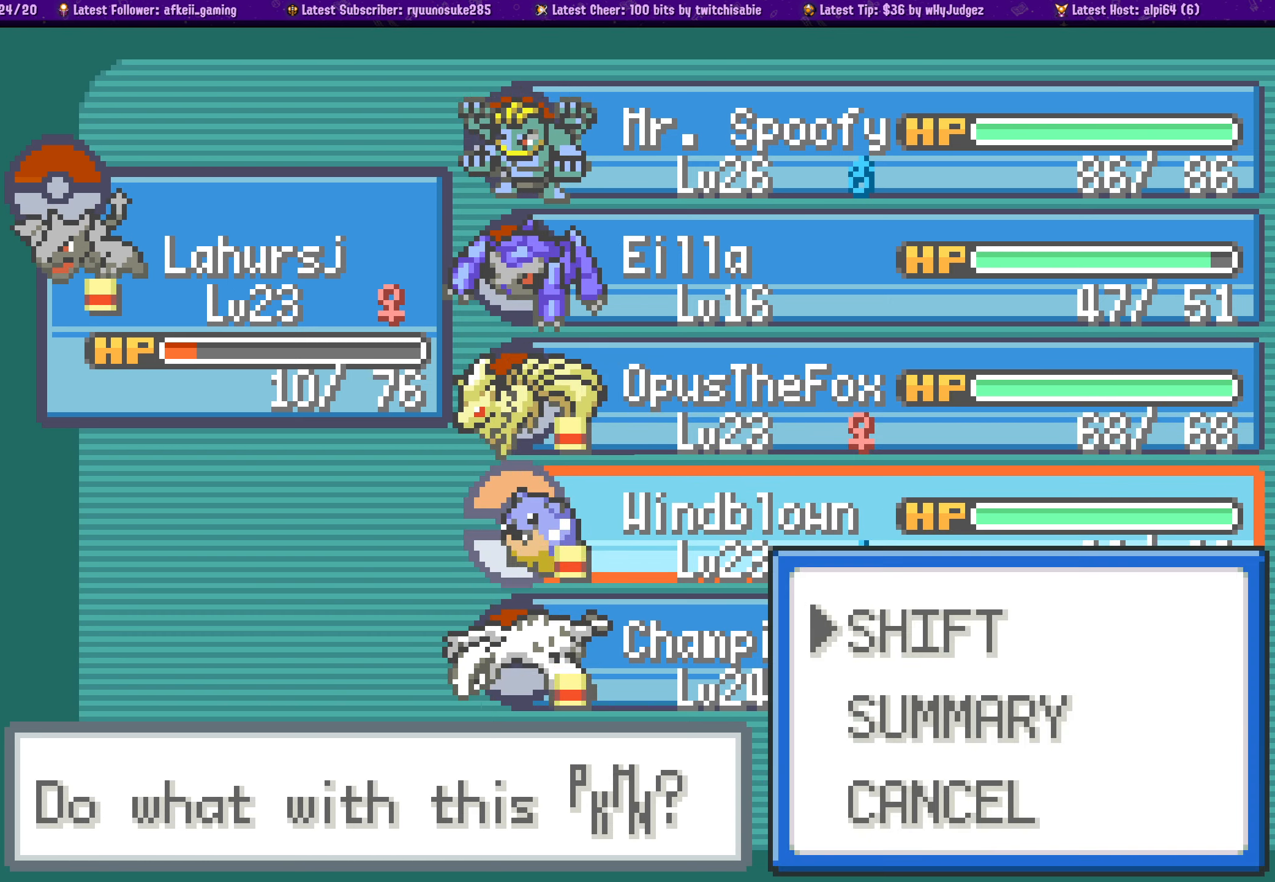
{"buttons": [], "left_stick": "center", "right_stick": "center", "events": [[16, "CROSS", "up"], [16, "START", "up"], [350, "CROSS", "down"], [483, "CROSS", "up"]]}